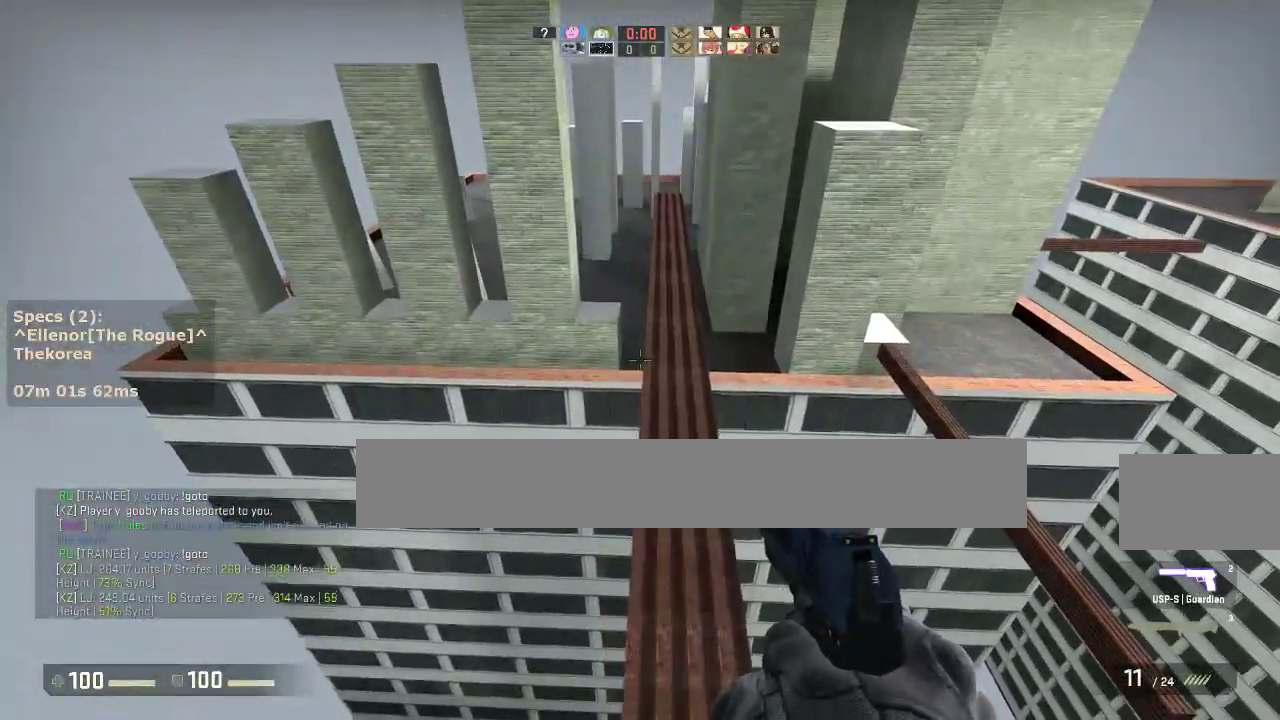
Gameplay with keyboard and mouse; each line is a JSON object with the keys and mouse buttons held at the frame after it. "events" lists presses ("down") and releases ("up") of "1", "2", "3", "4", "5", "a", "alt", "c", "caps_lock", "ctrl", "d", "e", "f", "g", "q", "r", "s", "shift", "space", "t", "tab", "v", "w", "x", "z", "mouse_left", "mouse_middle", "mouse_right", "mouse_mb4", "mouse_mb5", "mouse_wheel_up" and "mouse_wheel_down" between this image and that frame as [ms after this image, input, new state], when the widget could be followed in between. "mouse_left", "mouse_middle", "mouse_right", "mouse_mb4", "mouse_mb5", "mouse_wheel_up", "mouse_wheel_down" = the "left", "middle", "right", "mb4", "mb5", "wheel_up", "wheel_down" buttons of the "mouse" list. No other keys are recorded. Not read: mouse_move.
{"keys": ["w"], "mouse": [], "events": []}
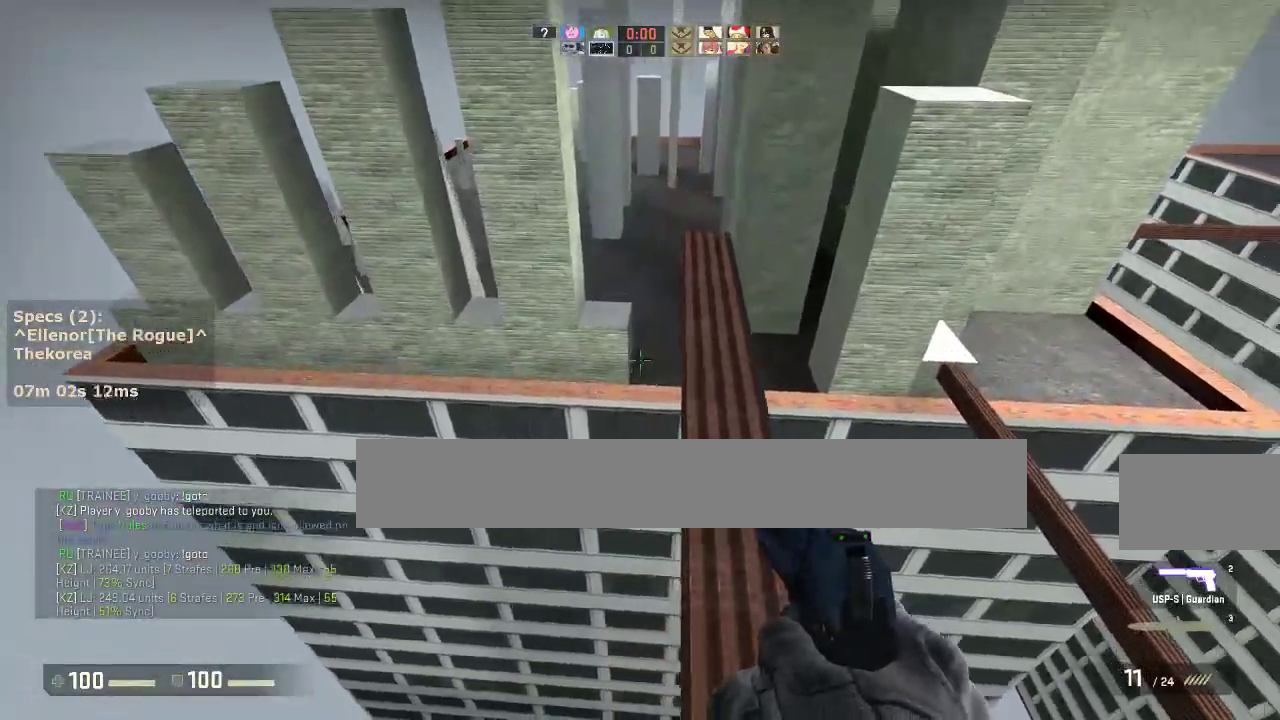
{"keys": ["a", "w"], "mouse": [], "events": [[217, "a", "down"]]}
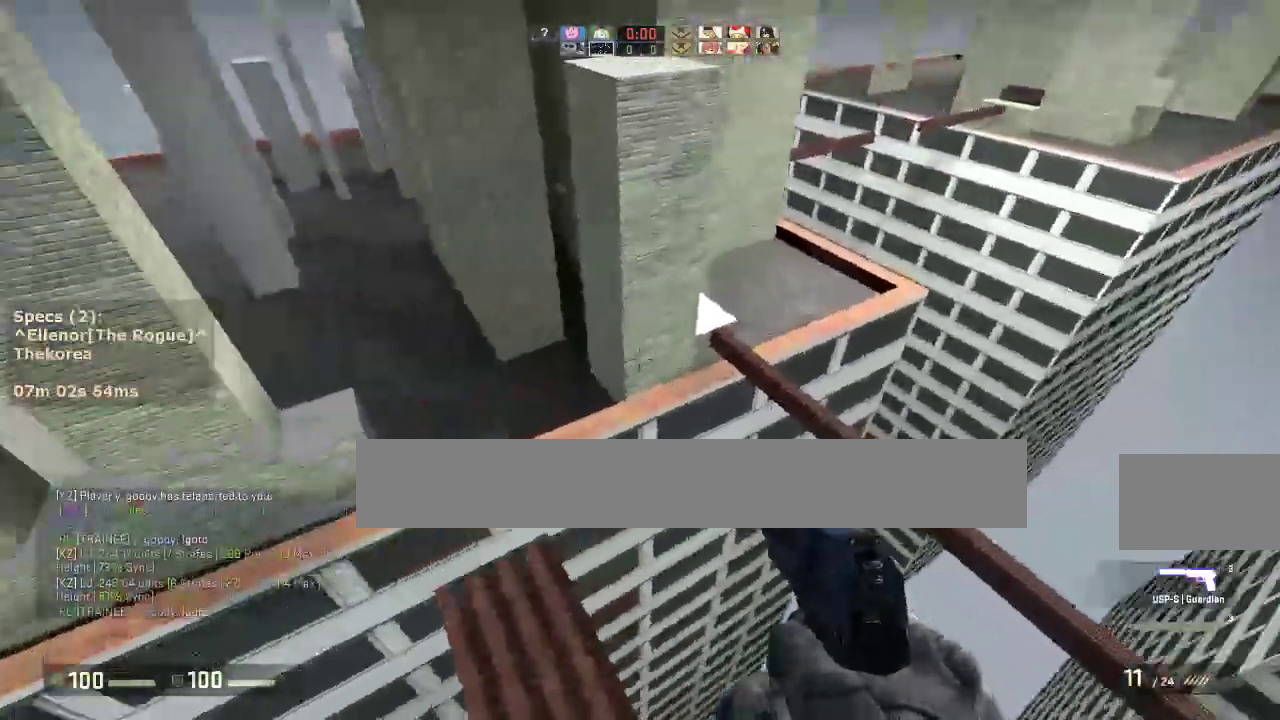
{"keys": ["a"], "mouse": [], "events": [[233, "mouse_wheel_down", "down"], [283, "w", "up"], [317, "d", "down"], [317, "mouse_wheel_down", "up"], [367, "a", "up"], [467, "a", "down"], [467, "d", "up"]]}
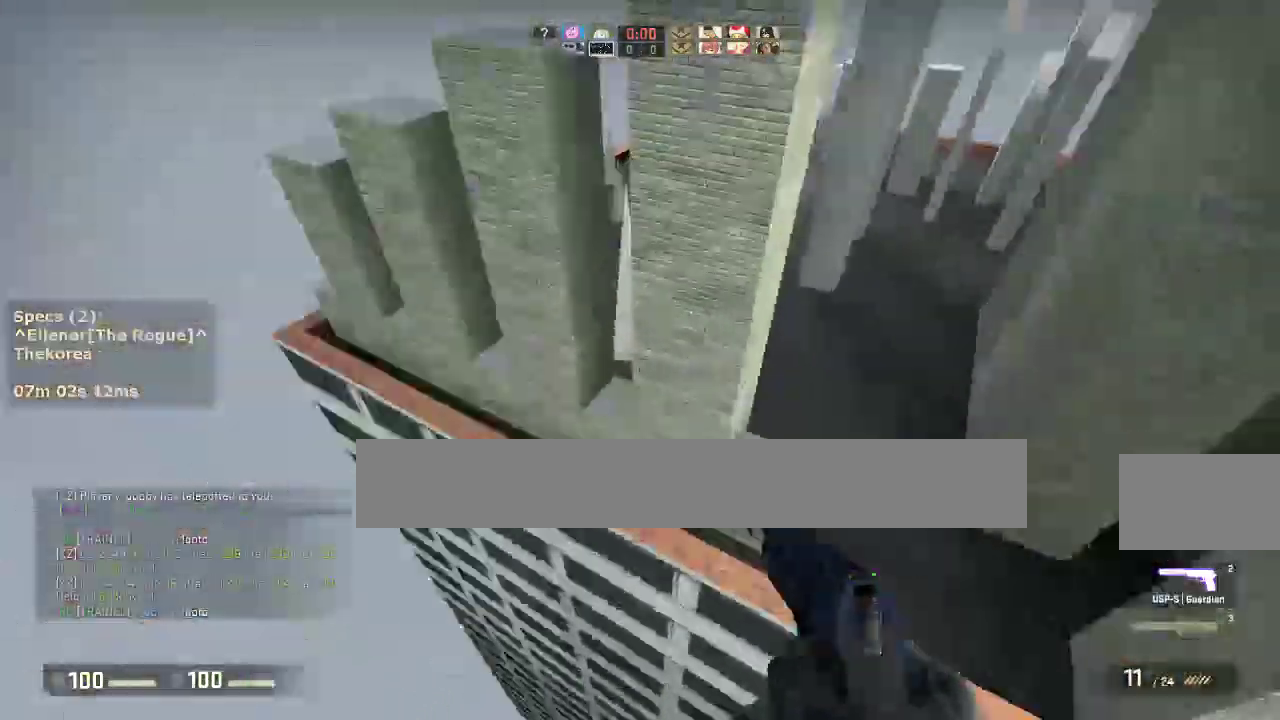
{"keys": ["a"], "mouse": [], "events": [[100, "a", "up"], [100, "d", "down"], [250, "a", "down"], [250, "d", "up"], [383, "a", "up"], [383, "d", "down"], [483, "a", "down"], [483, "d", "up"]]}
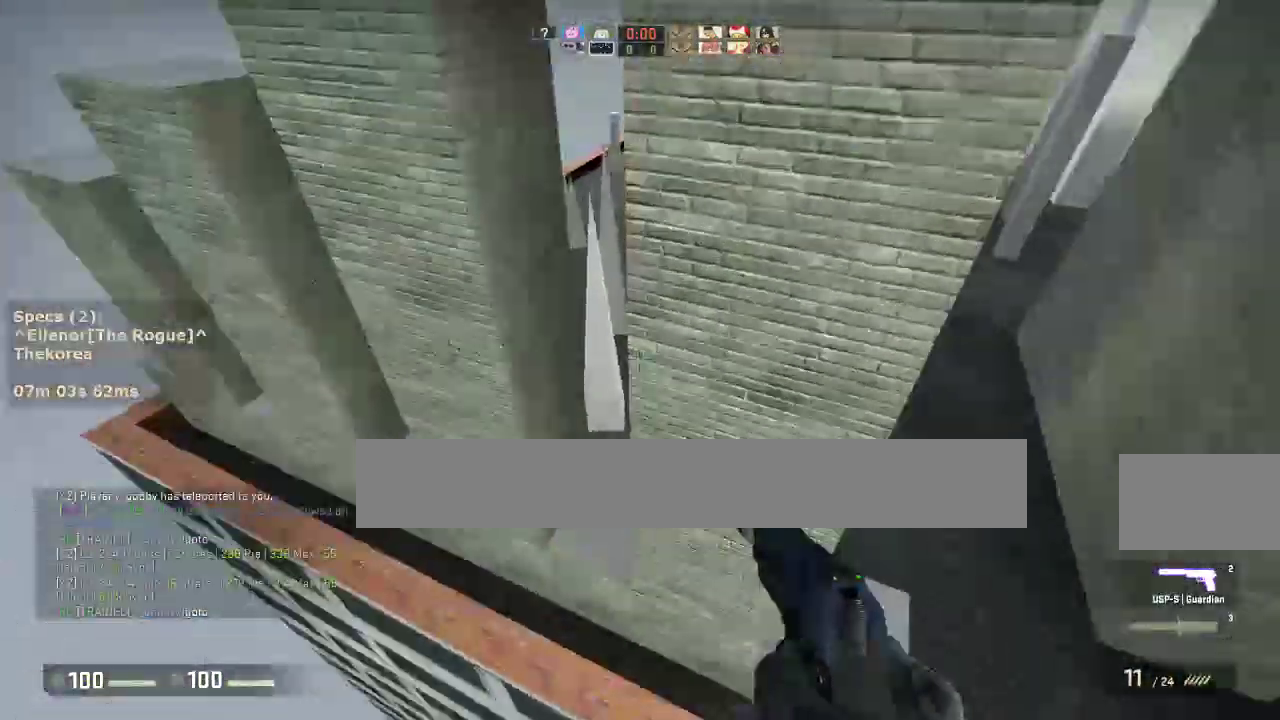
{"keys": ["d", "w"], "mouse": [], "events": [[117, "a", "up"], [117, "d", "down"], [217, "a", "down"], [217, "d", "up"], [350, "a", "up"], [350, "d", "down"], [500, "w", "down"]]}
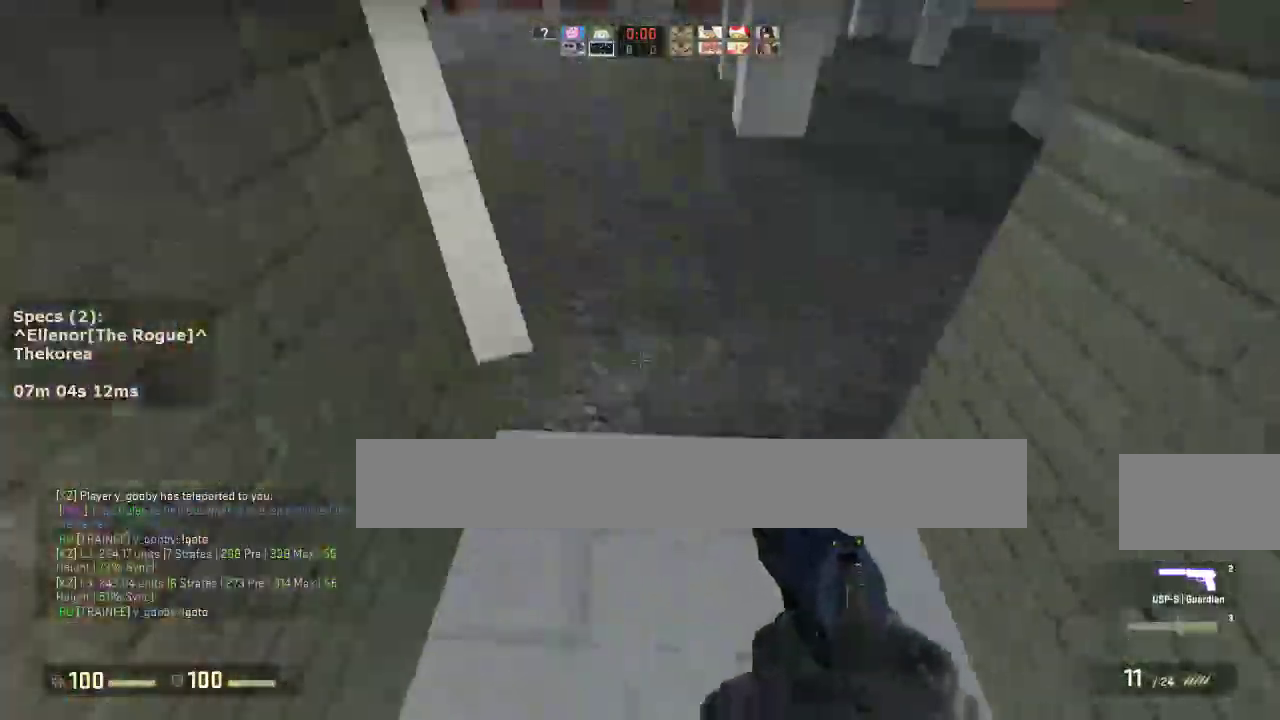
{"keys": ["a"], "mouse": [], "events": [[50, "d", "up"], [283, "a", "down"], [283, "mouse_wheel_down", "down"], [317, "w", "up"], [367, "mouse_wheel_down", "up"]]}
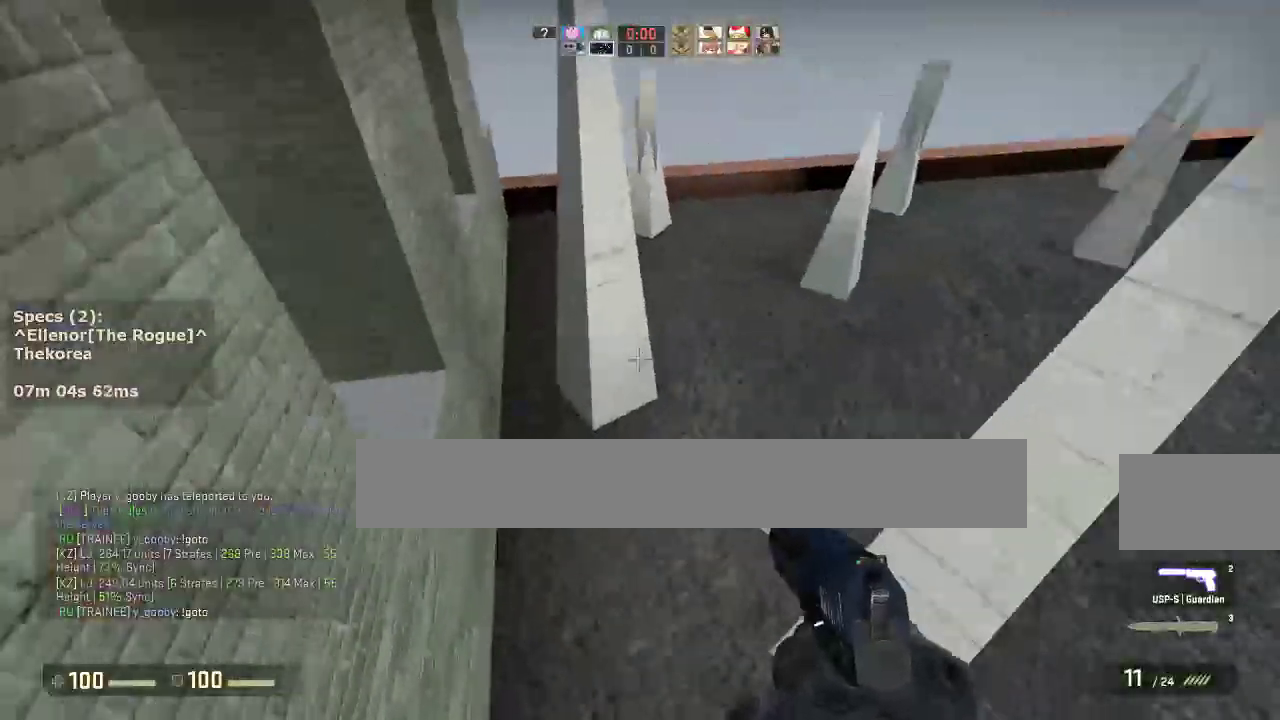
{"keys": ["w"], "mouse": [], "events": [[483, "a", "up"], [483, "w", "down"]]}
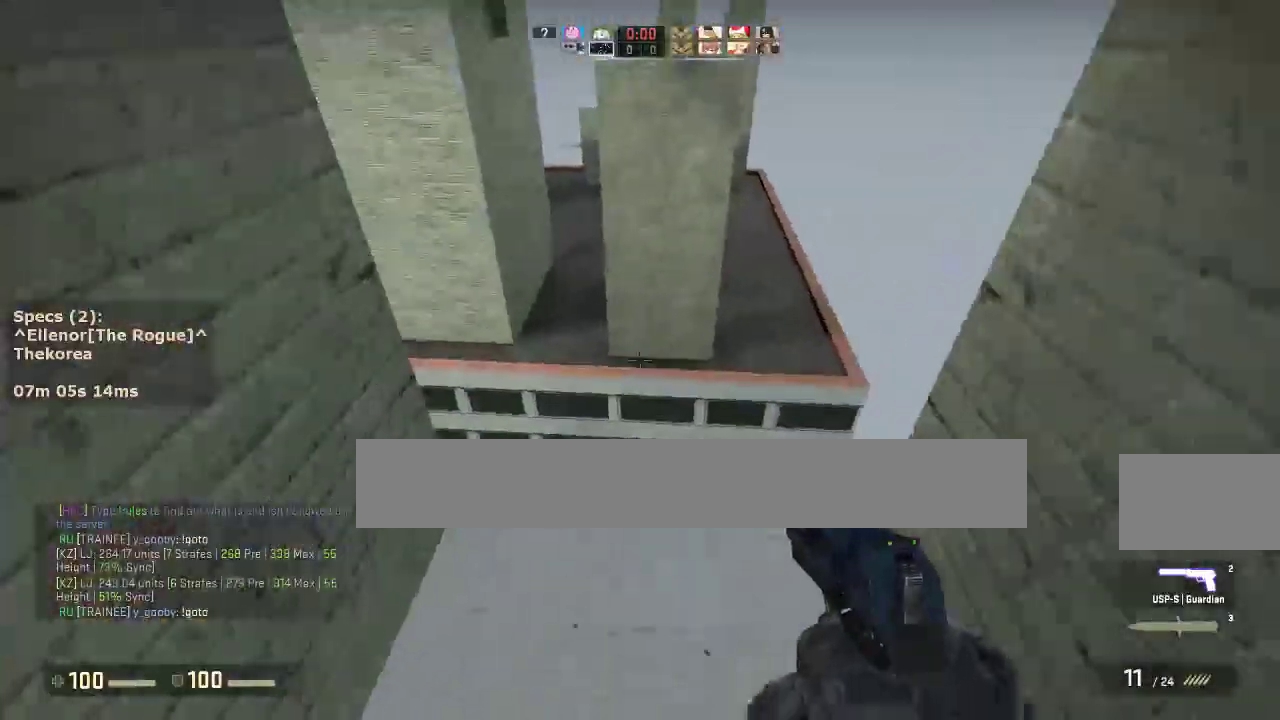
{"keys": ["d"], "mouse": [], "events": [[267, "d", "down"], [267, "mouse_wheel_down", "down"], [317, "w", "up"], [350, "mouse_wheel_down", "up"]]}
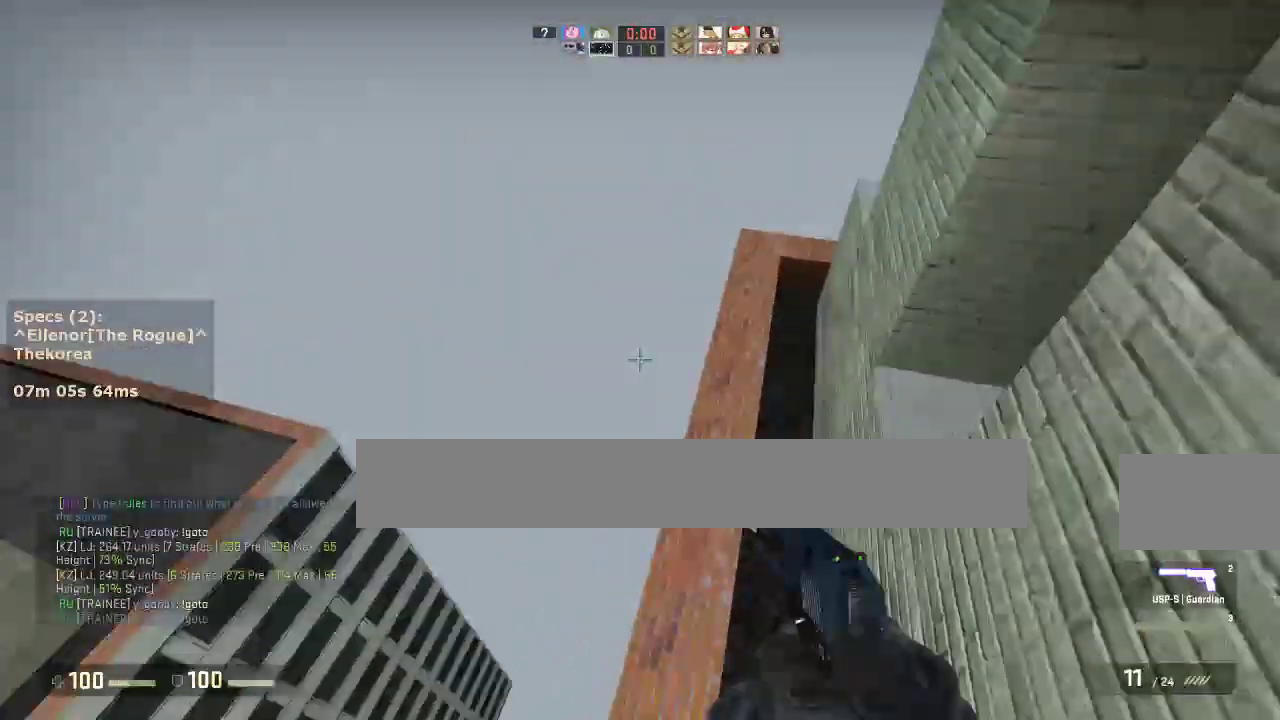
{"keys": ["d"], "mouse": [], "events": []}
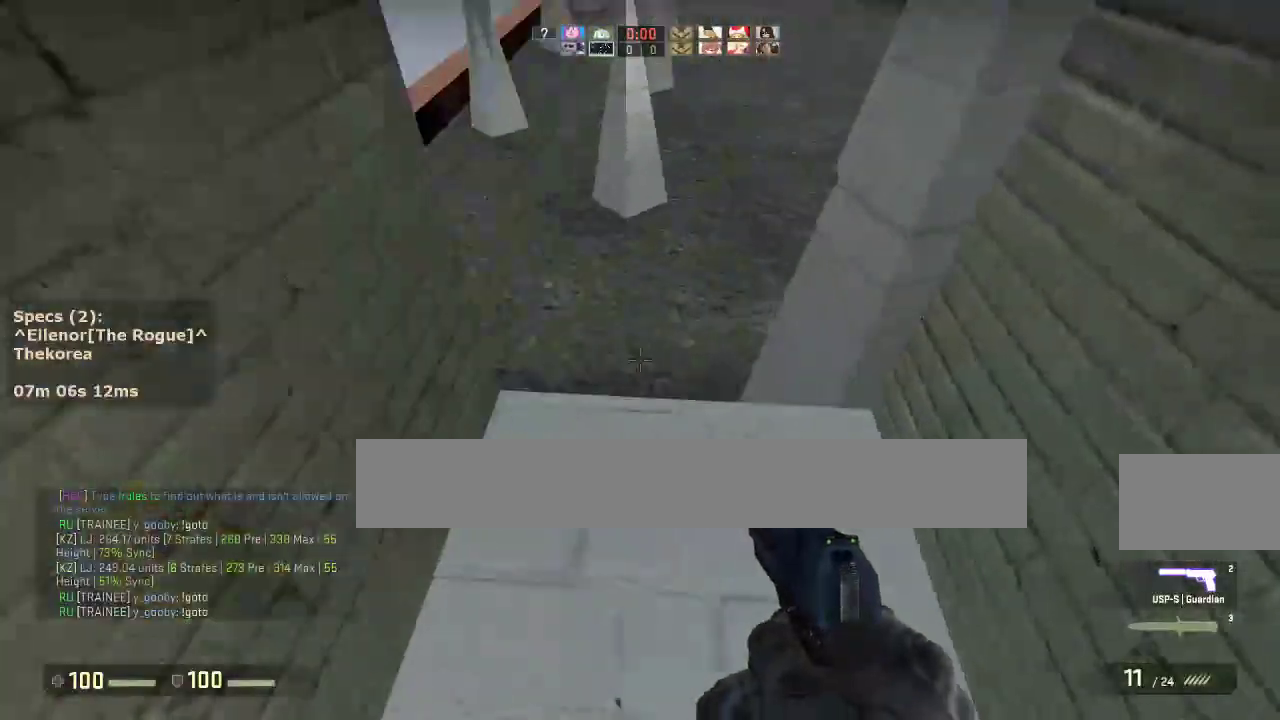
{"keys": ["a"], "mouse": [], "events": [[17, "w", "down"], [67, "d", "up"], [250, "mouse_wheel_down", "down"], [300, "a", "down"], [333, "w", "up"], [383, "mouse_wheel_down", "up"]]}
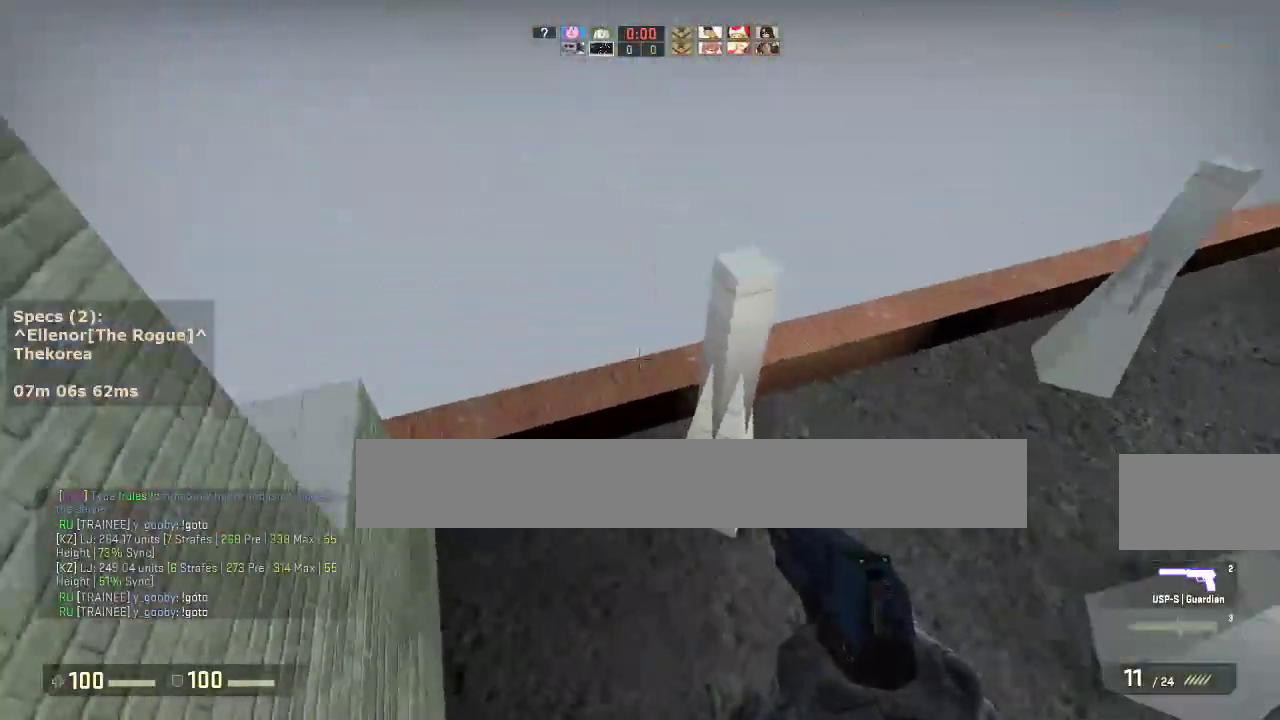
{"keys": ["a", "ctrl"], "mouse": [], "events": [[267, "ctrl", "down"]]}
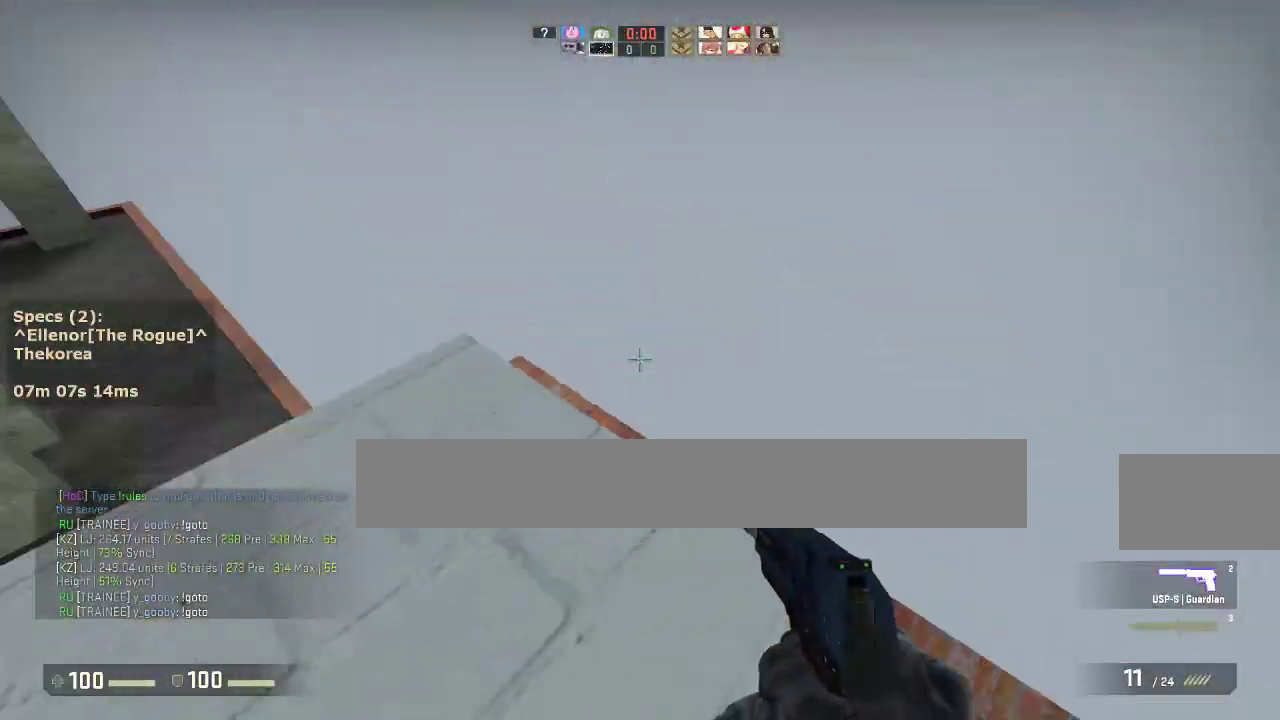
{"keys": [], "mouse": [], "events": [[50, "s", "down"], [233, "a", "up"], [417, "ctrl", "up"], [417, "s", "up"]]}
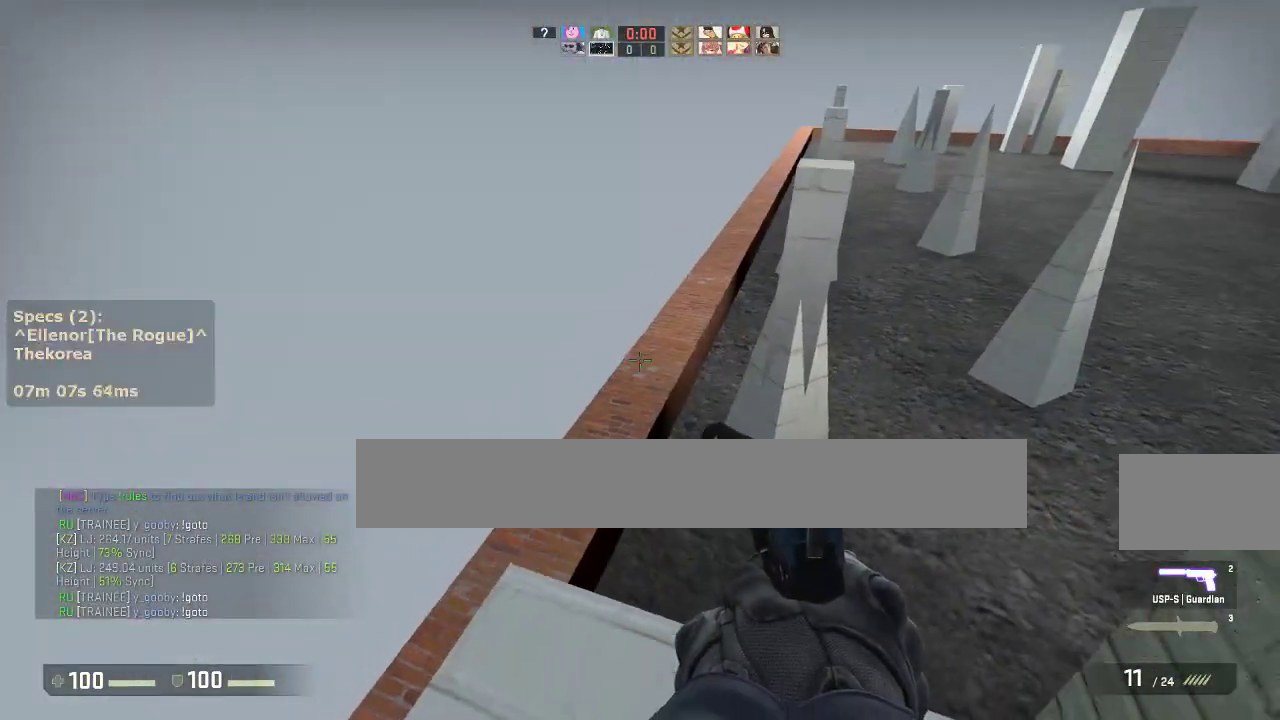
{"keys": ["d"], "mouse": [], "events": [[17, "w", "down"], [300, "mouse_wheel_down", "down"], [383, "d", "down"], [383, "w", "up"], [433, "mouse_wheel_down", "up"]]}
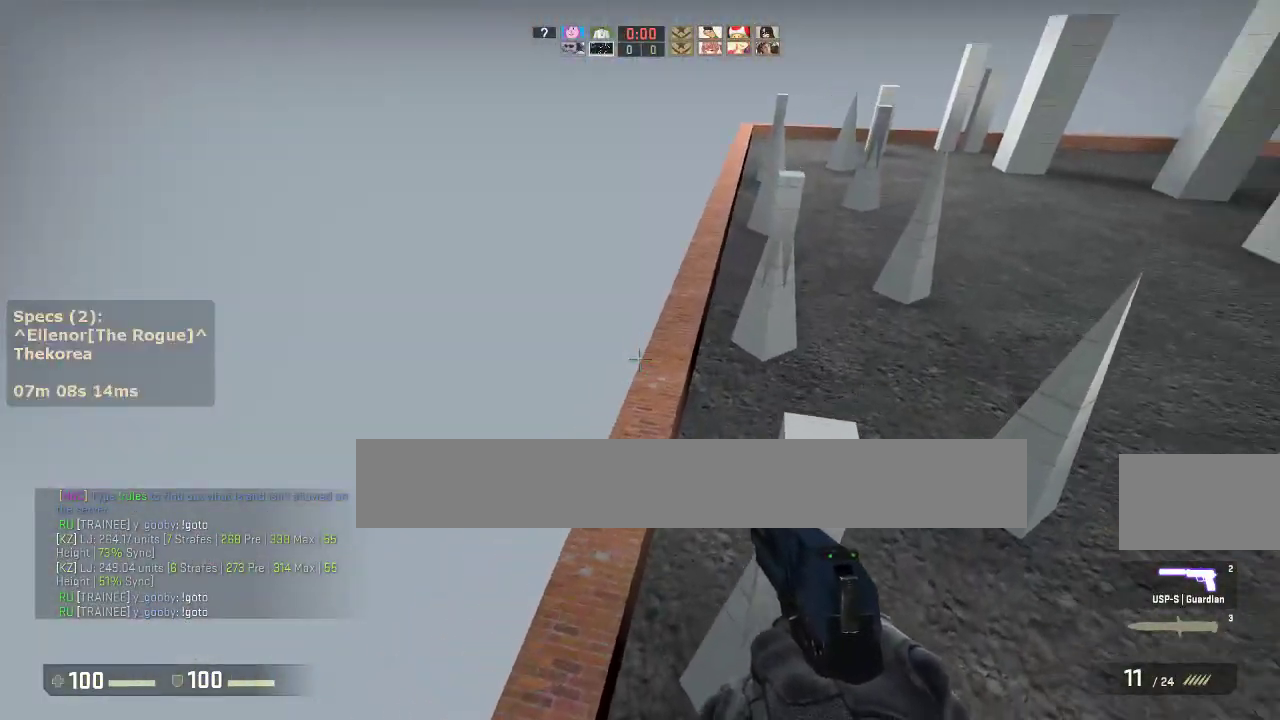
{"keys": ["d"], "mouse": ["wheel_down"], "events": [[267, "d", "up"], [267, "w", "down"], [400, "mouse_wheel_down", "down"], [450, "d", "down"], [500, "w", "up"]]}
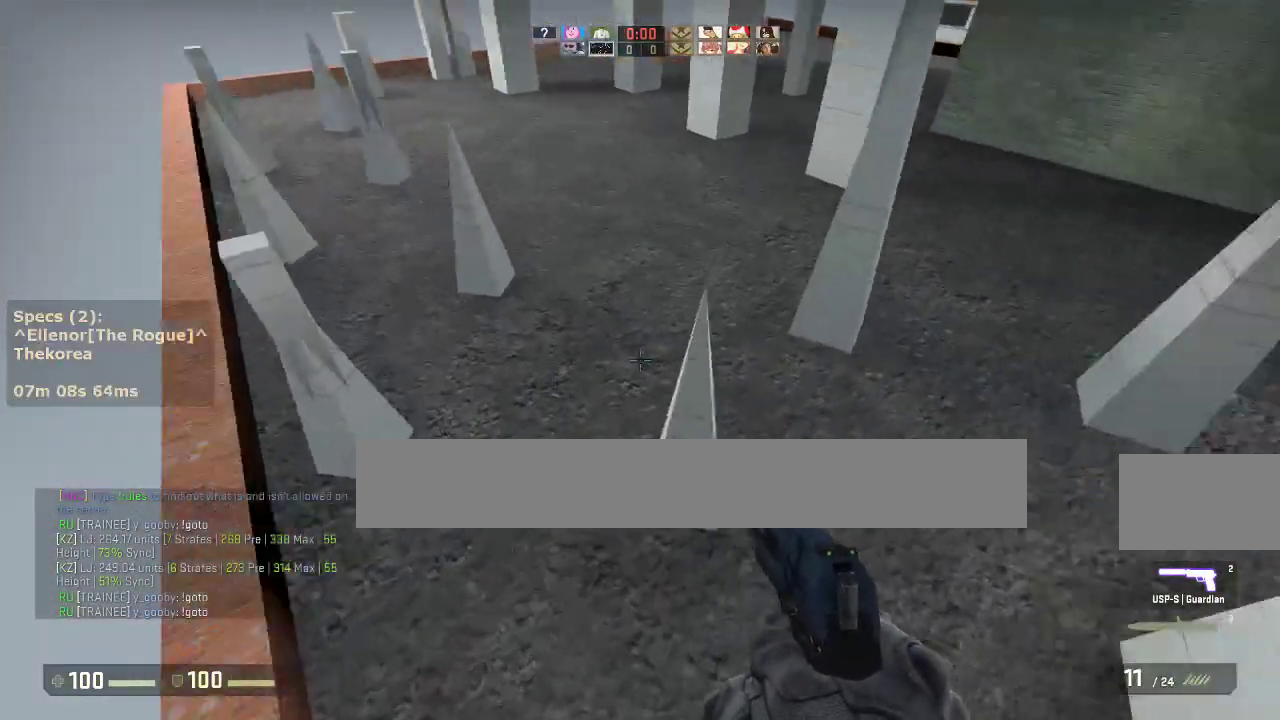
{"keys": ["a"], "mouse": [], "events": [[50, "mouse_wheel_down", "up"], [333, "a", "down"], [367, "d", "up"]]}
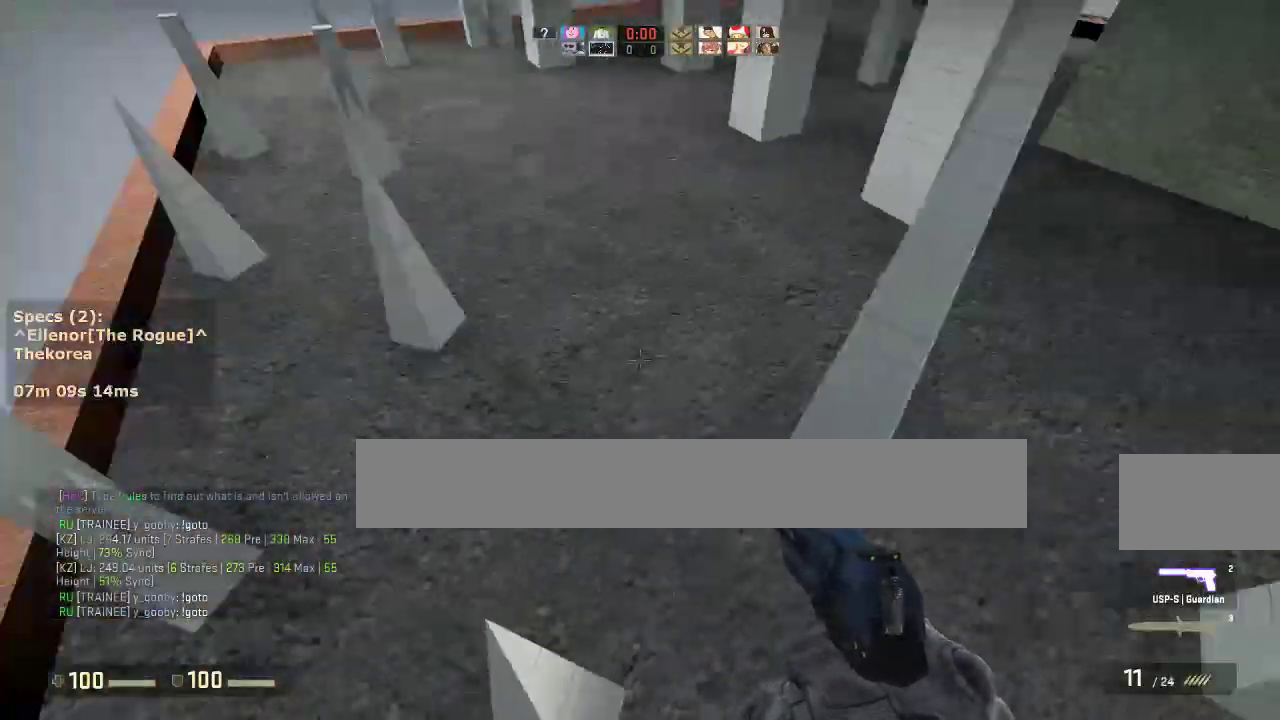
{"keys": ["d"], "mouse": [], "events": [[150, "mouse_wheel_down", "down"], [250, "mouse_wheel_down", "up"], [383, "a", "up"], [383, "d", "down"]]}
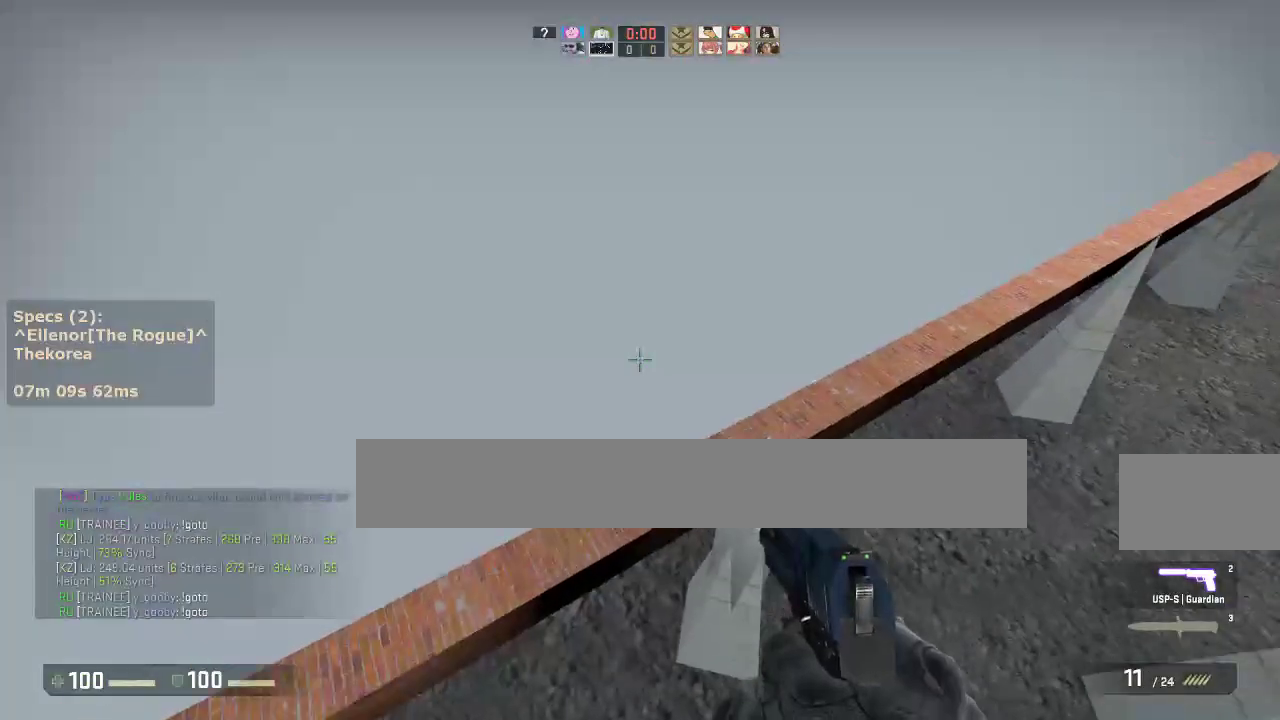
{"keys": ["d"], "mouse": [], "events": [[400, "mouse_wheel_down", "down"], [500, "mouse_wheel_down", "up"]]}
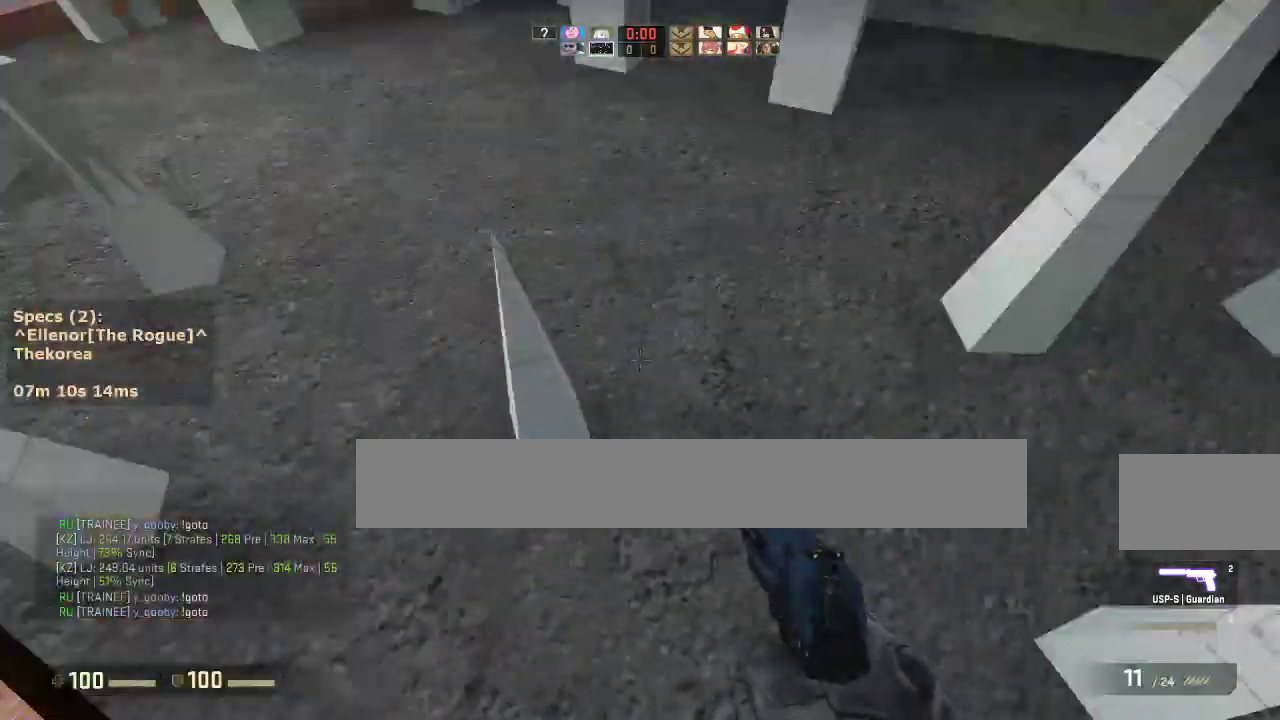
{"keys": ["a"], "mouse": [], "events": [[183, "a", "down"], [233, "d", "up"]]}
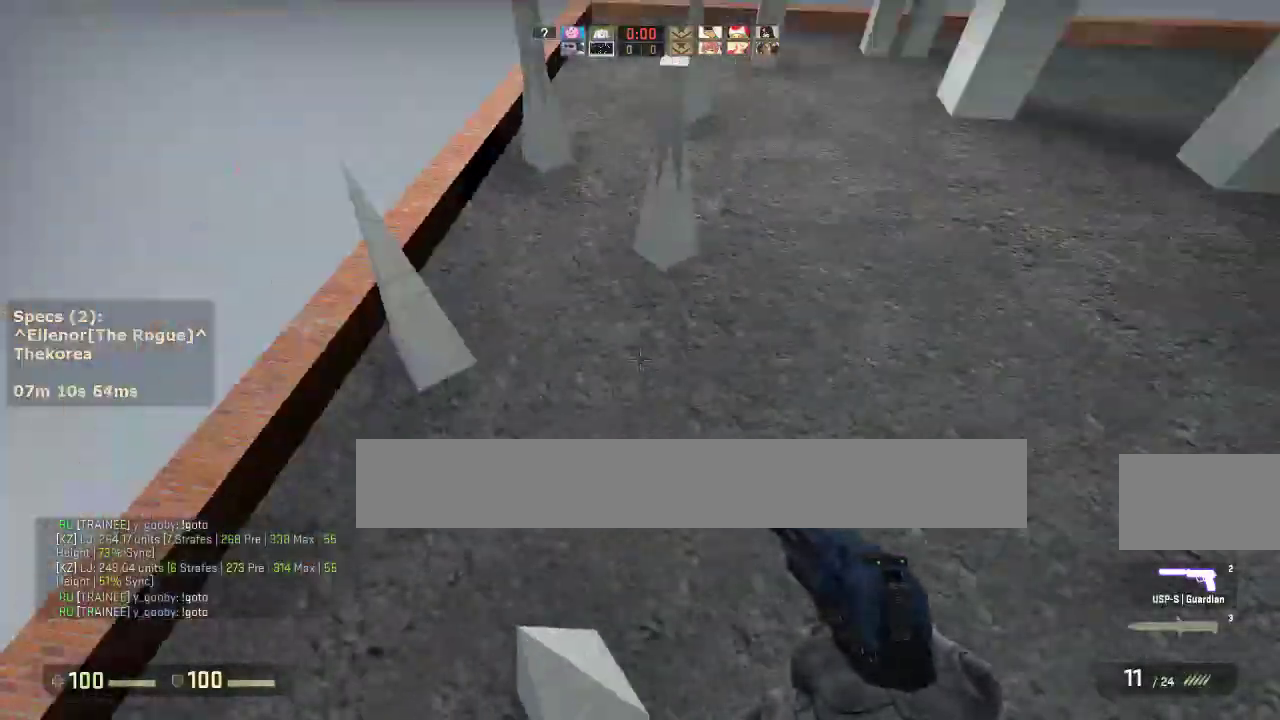
{"keys": ["d"], "mouse": [], "events": [[100, "mouse_wheel_down", "down"], [200, "d", "down"], [250, "a", "up"], [250, "mouse_wheel_down", "up"]]}
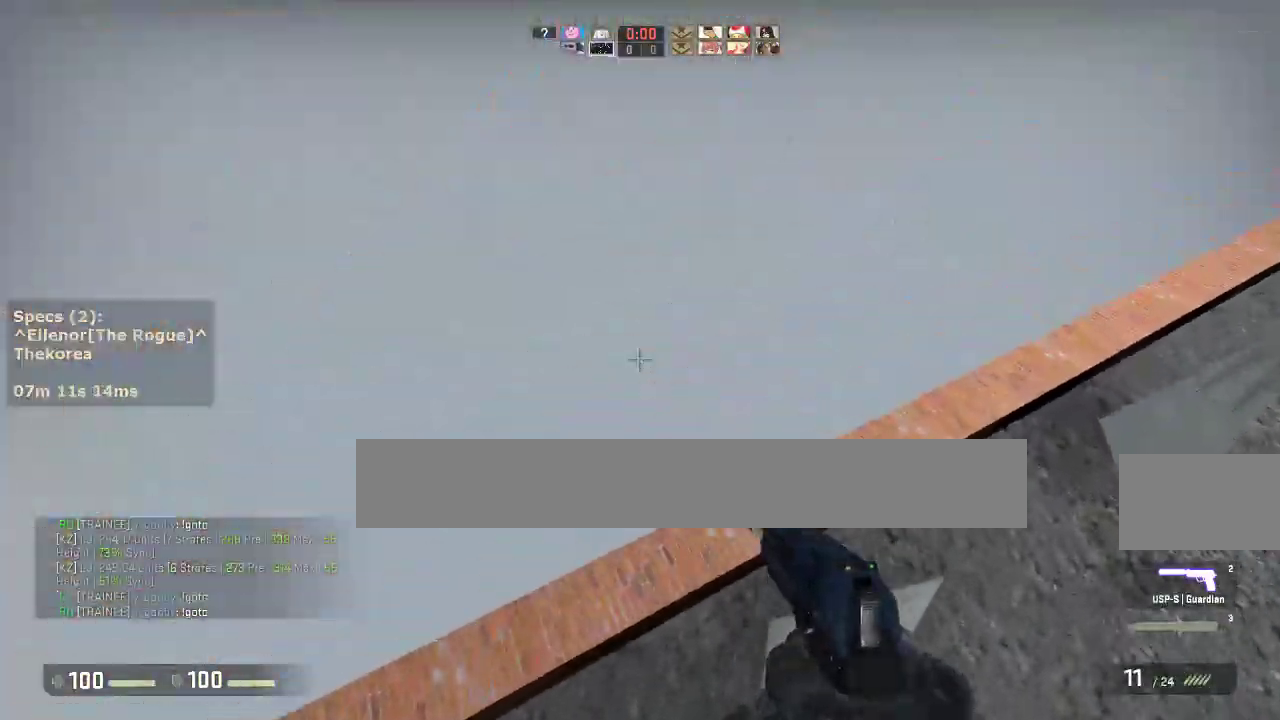
{"keys": ["a"], "mouse": [], "events": [[350, "a", "down"], [350, "mouse_wheel_down", "down"], [400, "d", "up"], [500, "mouse_wheel_down", "up"]]}
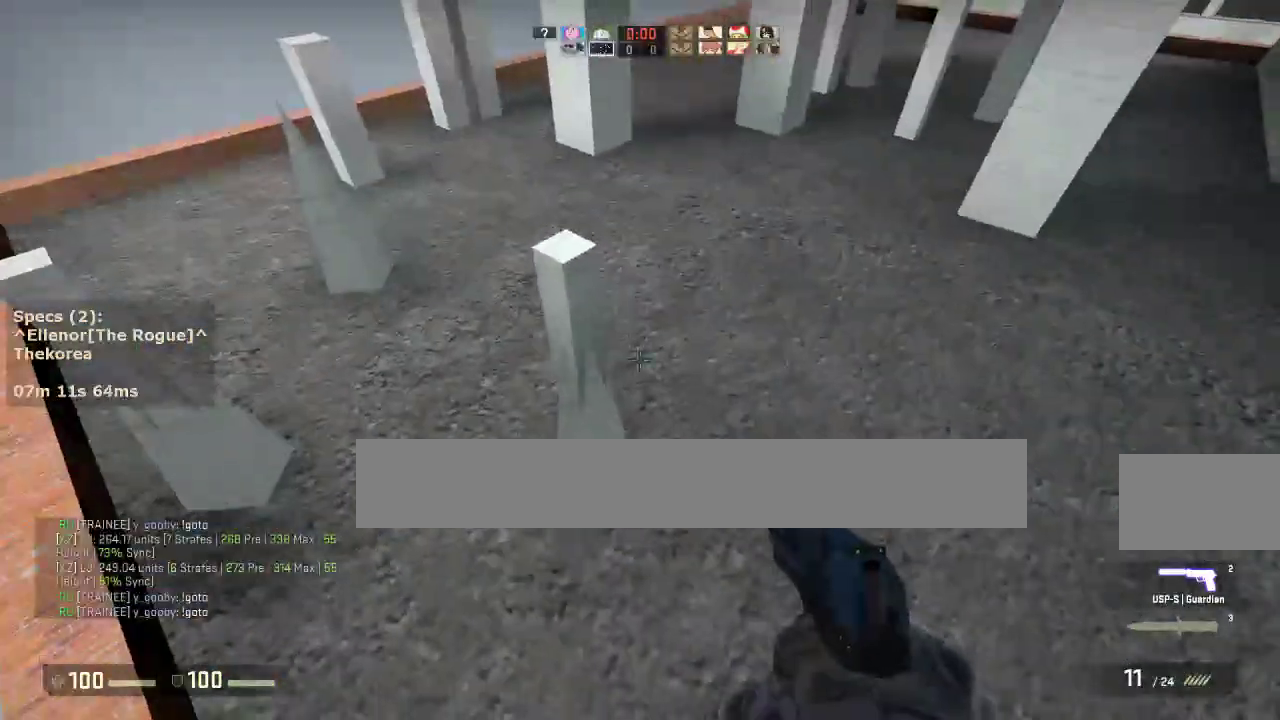
{"keys": [], "mouse": [], "events": [[233, "a", "up"]]}
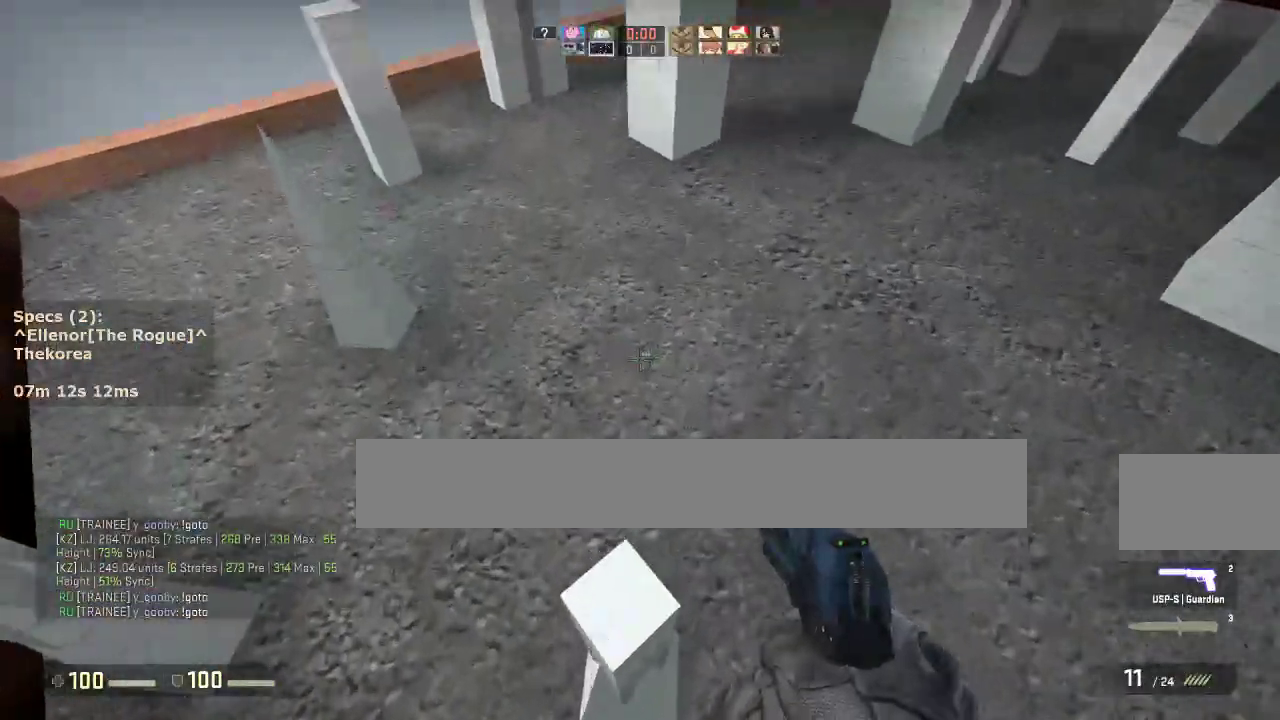
{"keys": [], "mouse": [], "events": [[100, "s", "down"], [200, "s", "up"]]}
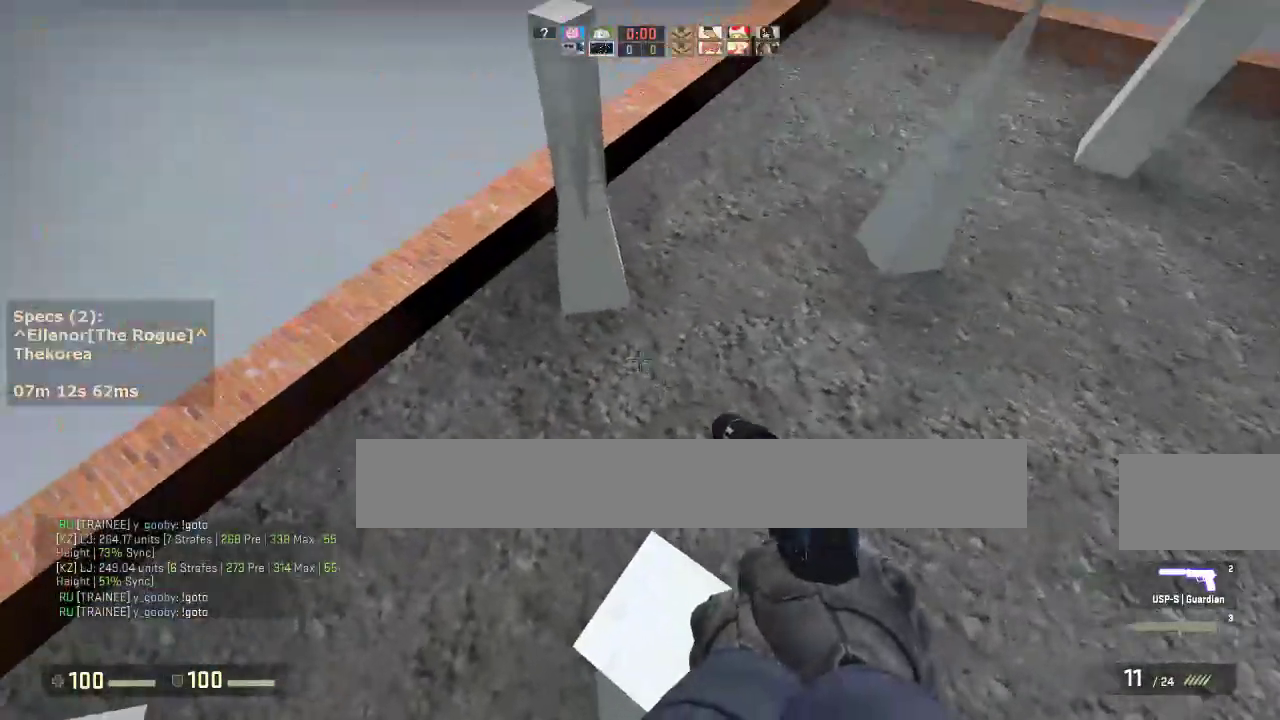
{"keys": ["a", "d"], "mouse": [], "events": [[33, "w", "down"], [267, "a", "down"], [267, "mouse_wheel_down", "down"], [317, "w", "up"], [400, "mouse_wheel_down", "up"], [500, "d", "down"]]}
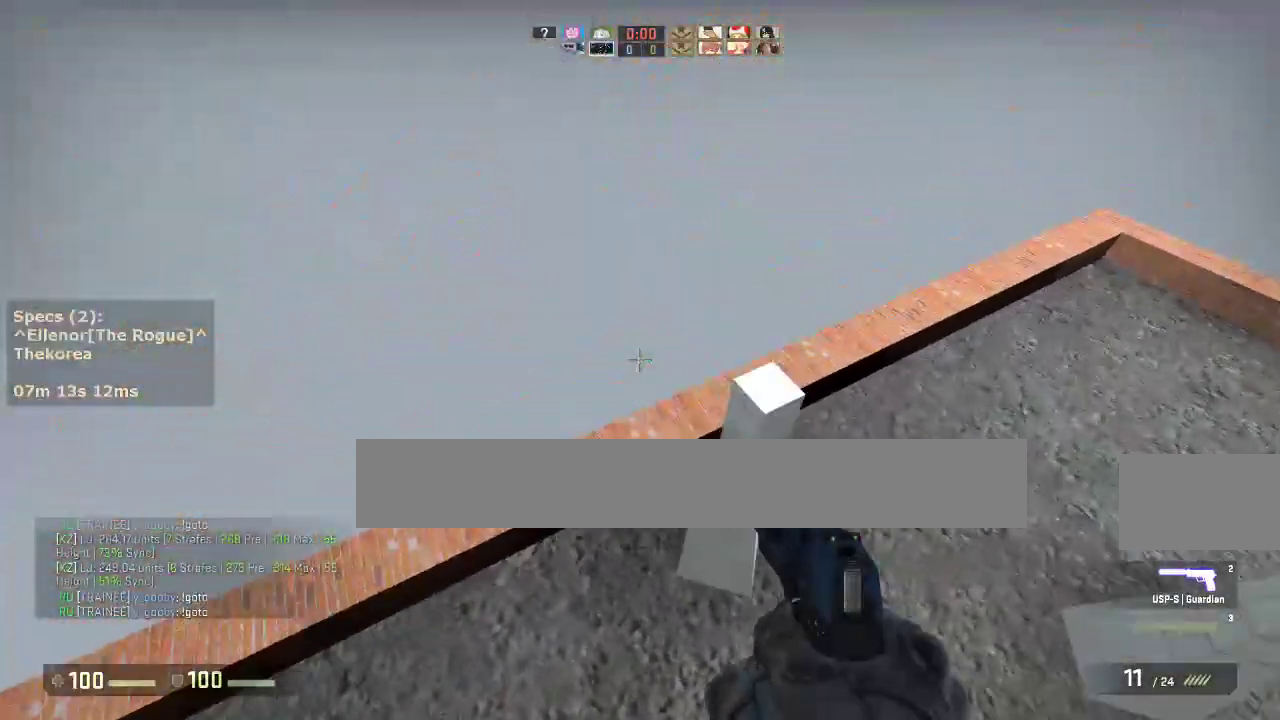
{"keys": ["d"], "mouse": [], "events": [[50, "a", "up"]]}
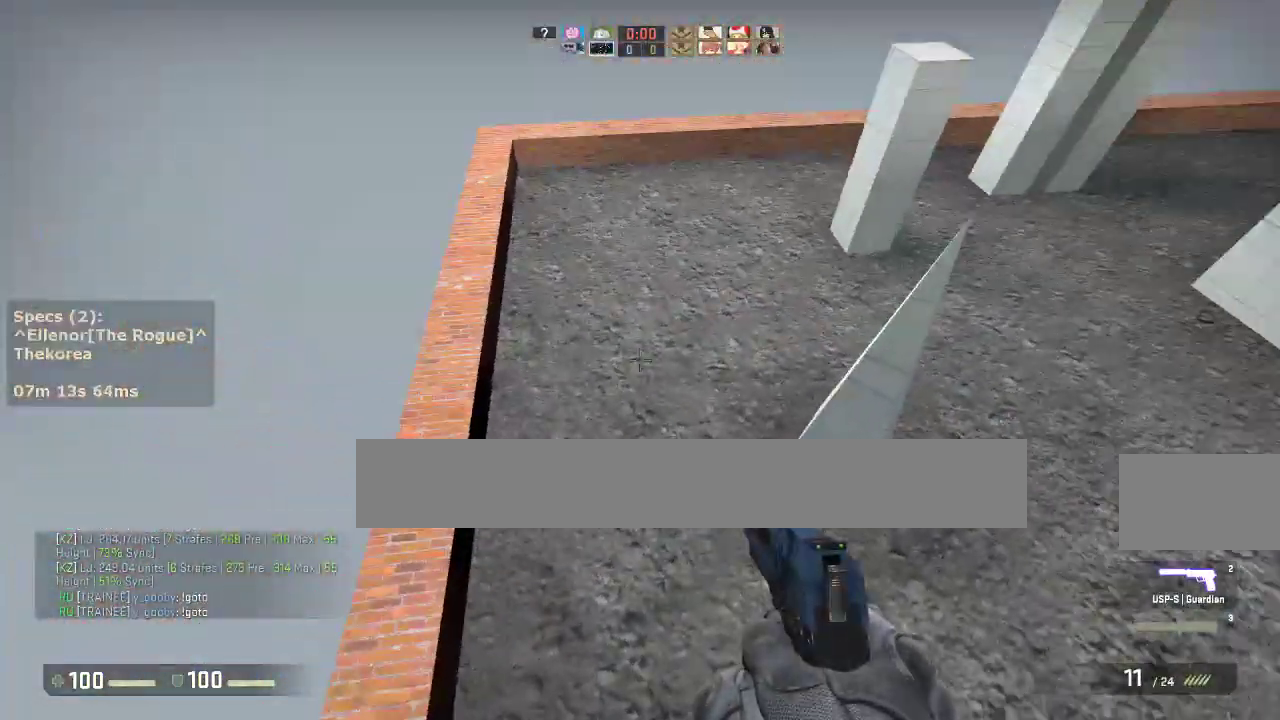
{"keys": ["a"], "mouse": [], "events": [[17, "mouse_wheel_down", "down"], [100, "mouse_wheel_down", "up"], [433, "a", "down"], [433, "d", "up"]]}
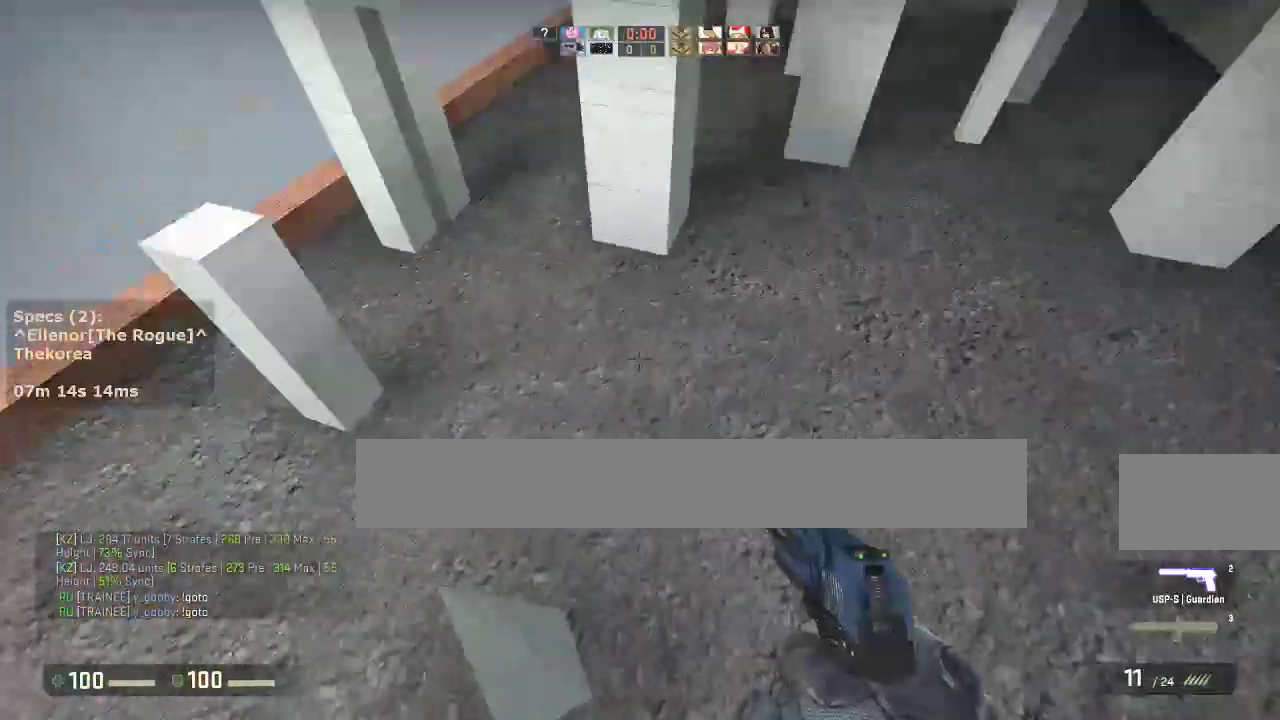
{"keys": ["a"], "mouse": [], "events": [[217, "a", "up"], [217, "d", "down"], [217, "mouse_wheel_down", "down"], [350, "a", "down"], [350, "mouse_wheel_down", "up"], [400, "d", "up"]]}
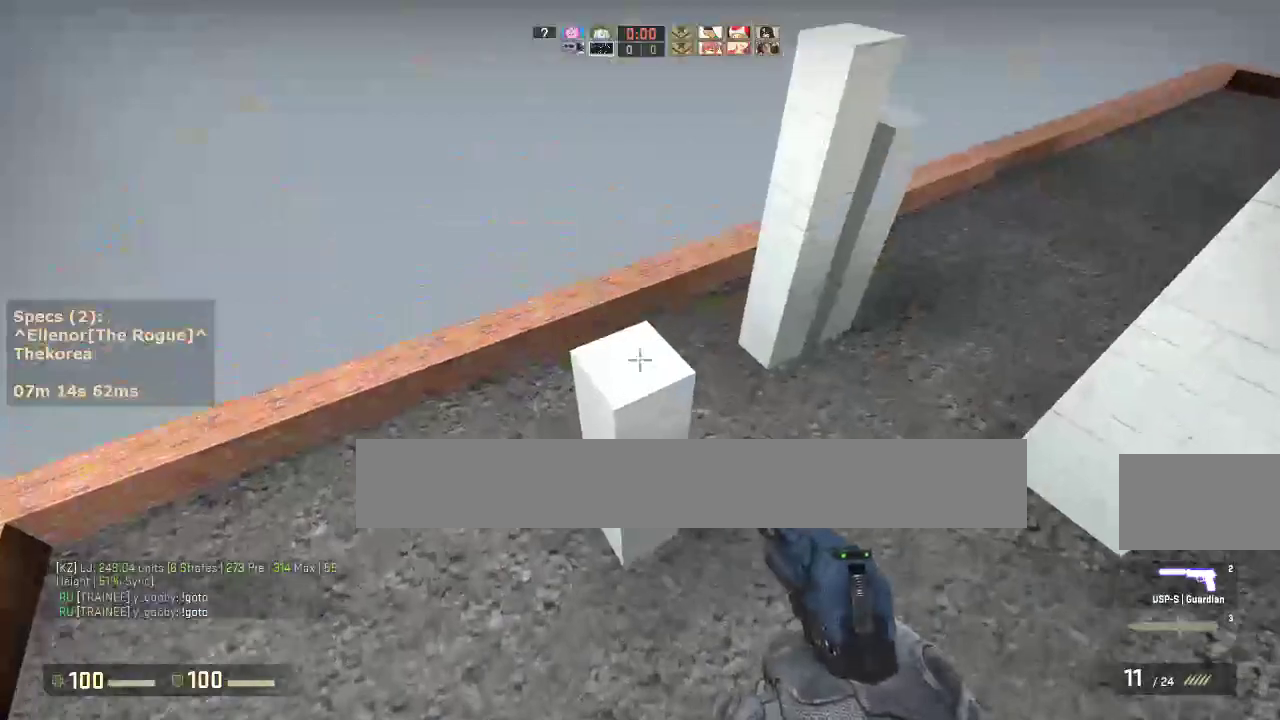
{"keys": [], "mouse": [], "events": [[100, "a", "up"], [367, "s", "down"], [417, "s", "up"]]}
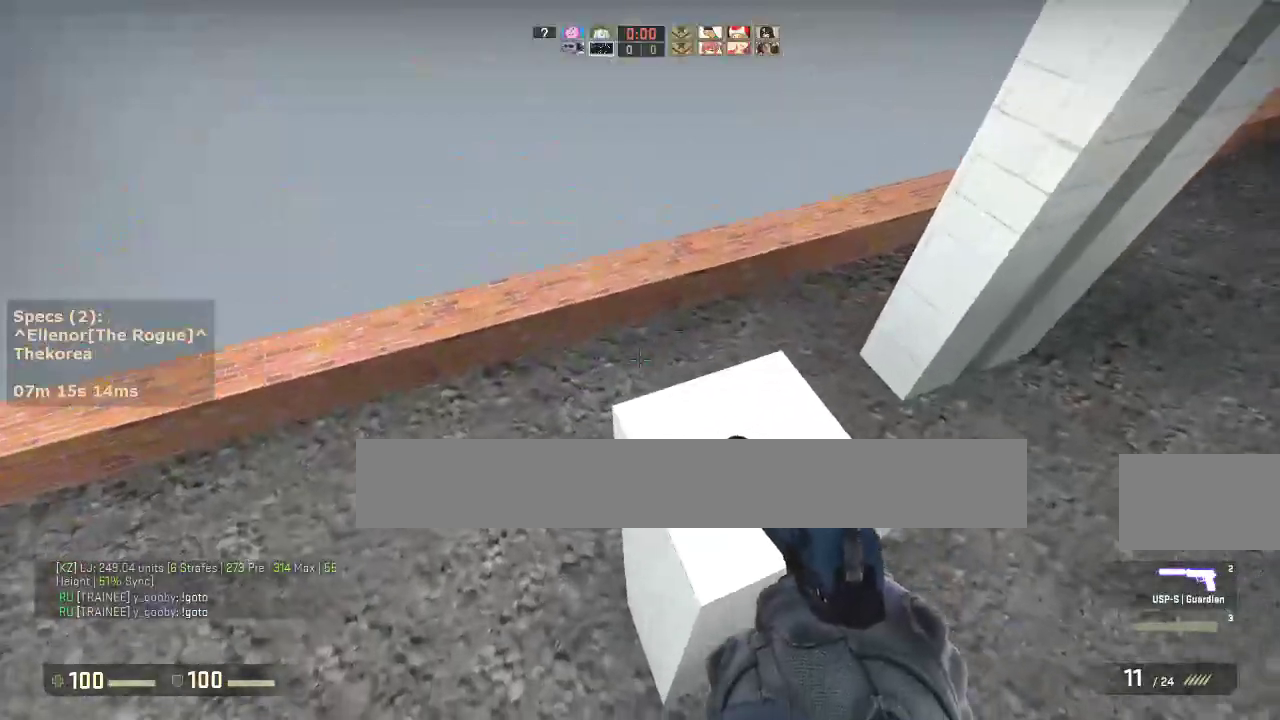
{"keys": ["d"], "mouse": ["wheel_down"], "events": [[17, "w", "down"], [100, "d", "down"], [433, "mouse_wheel_down", "down"], [483, "w", "up"]]}
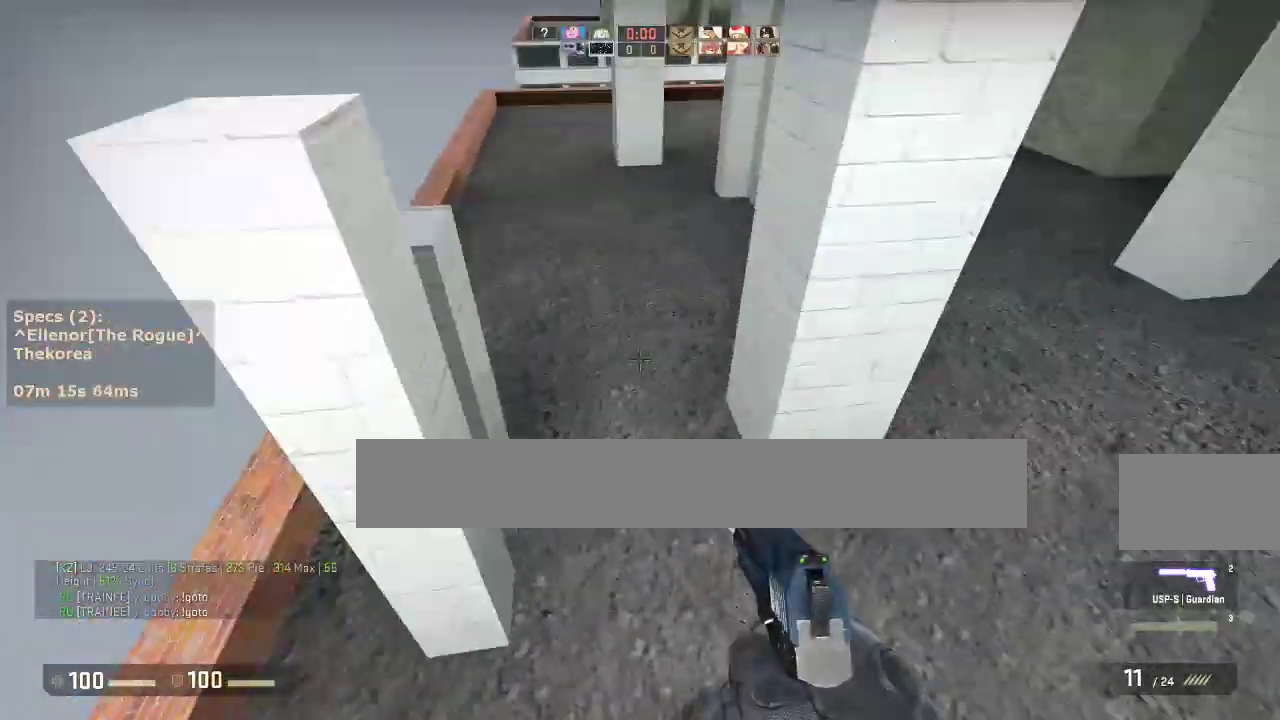
{"keys": ["a", "ctrl"], "mouse": [], "events": [[33, "a", "down"], [33, "d", "up"], [83, "mouse_wheel_down", "up"], [117, "a", "up"], [167, "d", "down"], [267, "a", "down"], [317, "d", "up"], [450, "ctrl", "down"]]}
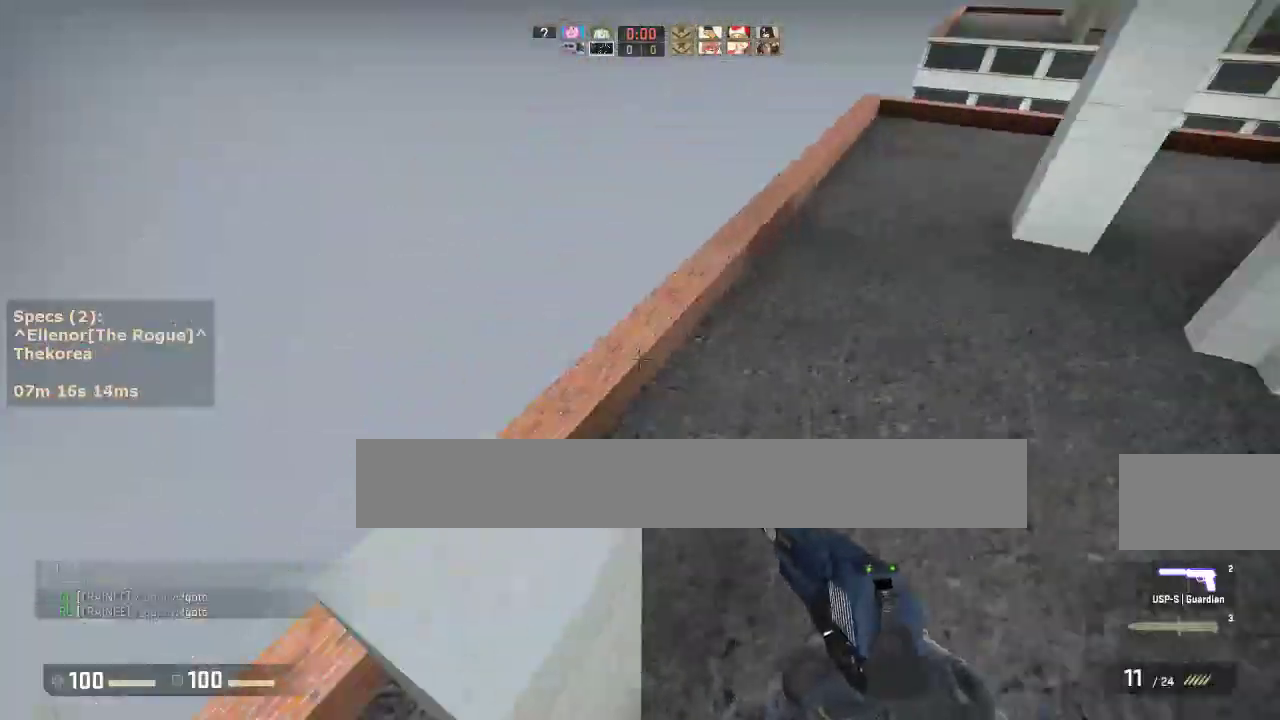
{"keys": ["ctrl", "w"], "mouse": [], "events": [[183, "mouse_wheel_down", "down"], [233, "w", "down"], [283, "a", "up"], [283, "mouse_wheel_down", "up"]]}